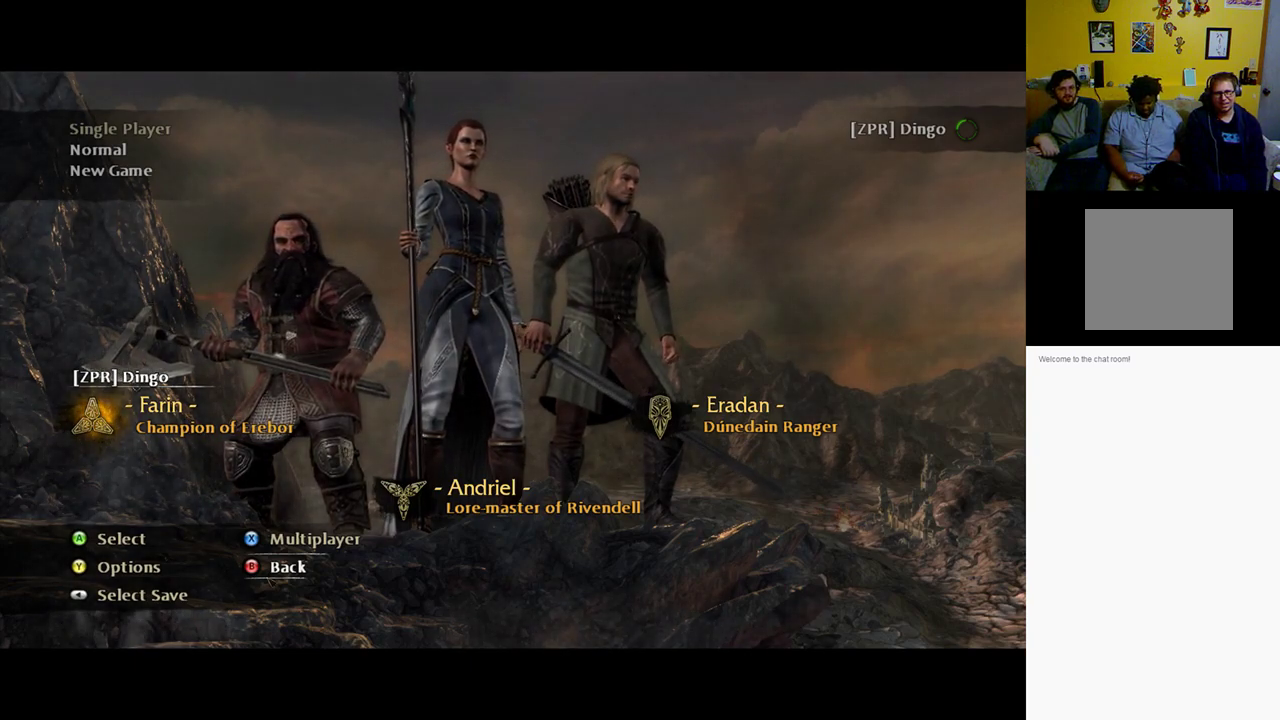
Gameplay with a controller (Xbox layout); each line is a JSON object with the inputs held at the frame after it. "events" lists button and stick changes between this image and that frame as [ms after this image, input, new state], when the widget could be followed in between.
{"buttons": [], "left_stick": "center", "right_stick": "center", "events": [[50, "DPAD_LEFT", "down"], [183, "DPAD_LEFT", "up"]]}
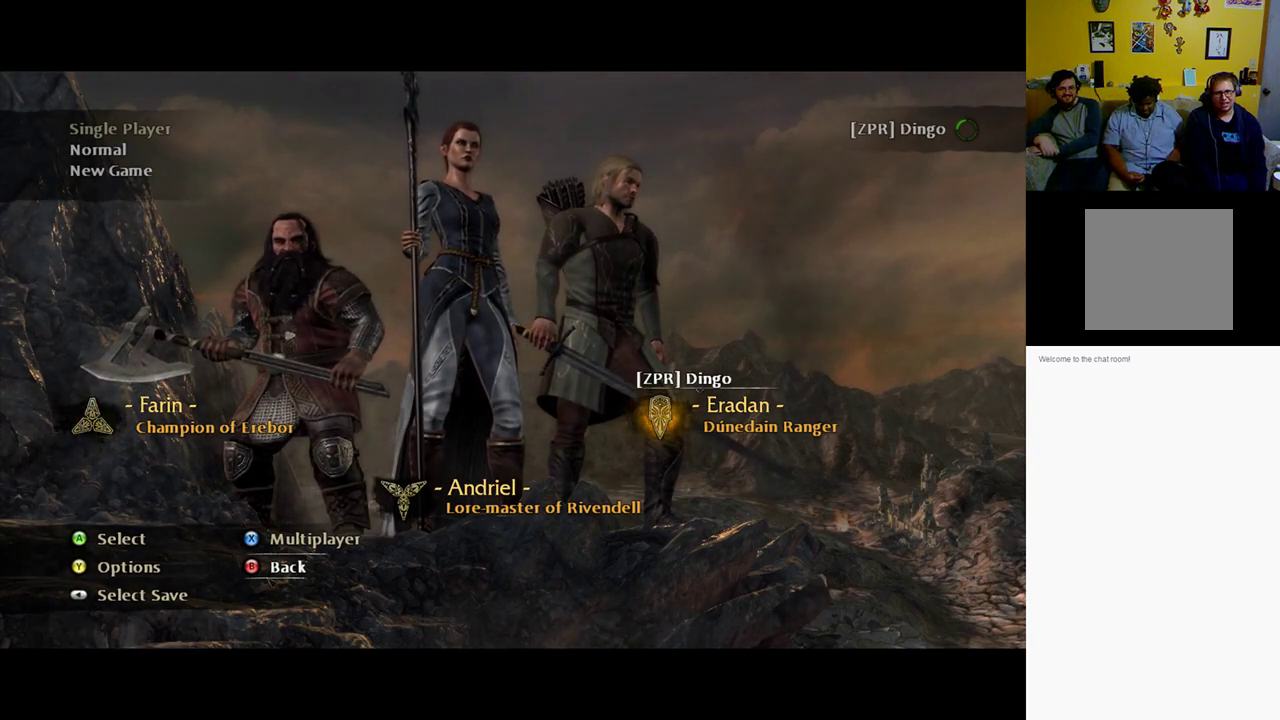
{"buttons": ["DPAD_RIGHT"], "left_stick": "center", "right_stick": "center", "events": [[83, "DPAD_RIGHT", "down"], [217, "DPAD_RIGHT", "up"], [433, "DPAD_RIGHT", "down"]]}
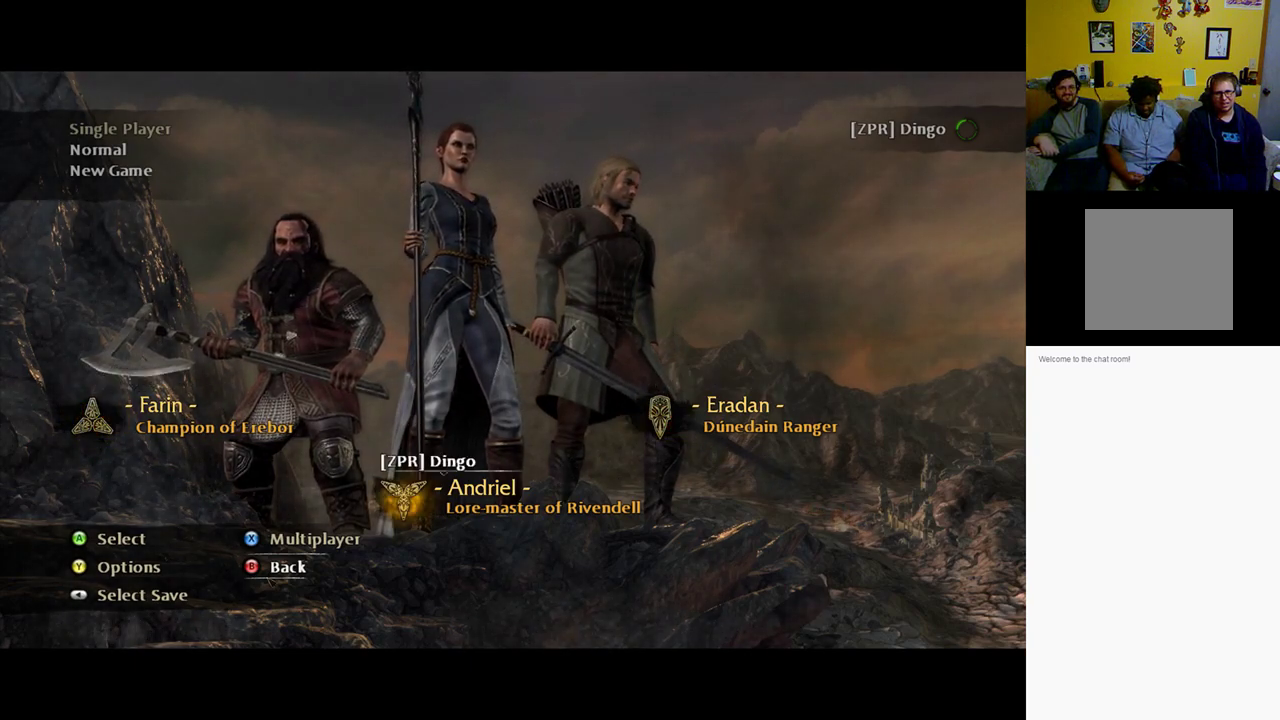
{"buttons": [], "left_stick": "center", "right_stick": "center", "events": [[67, "DPAD_RIGHT", "up"]]}
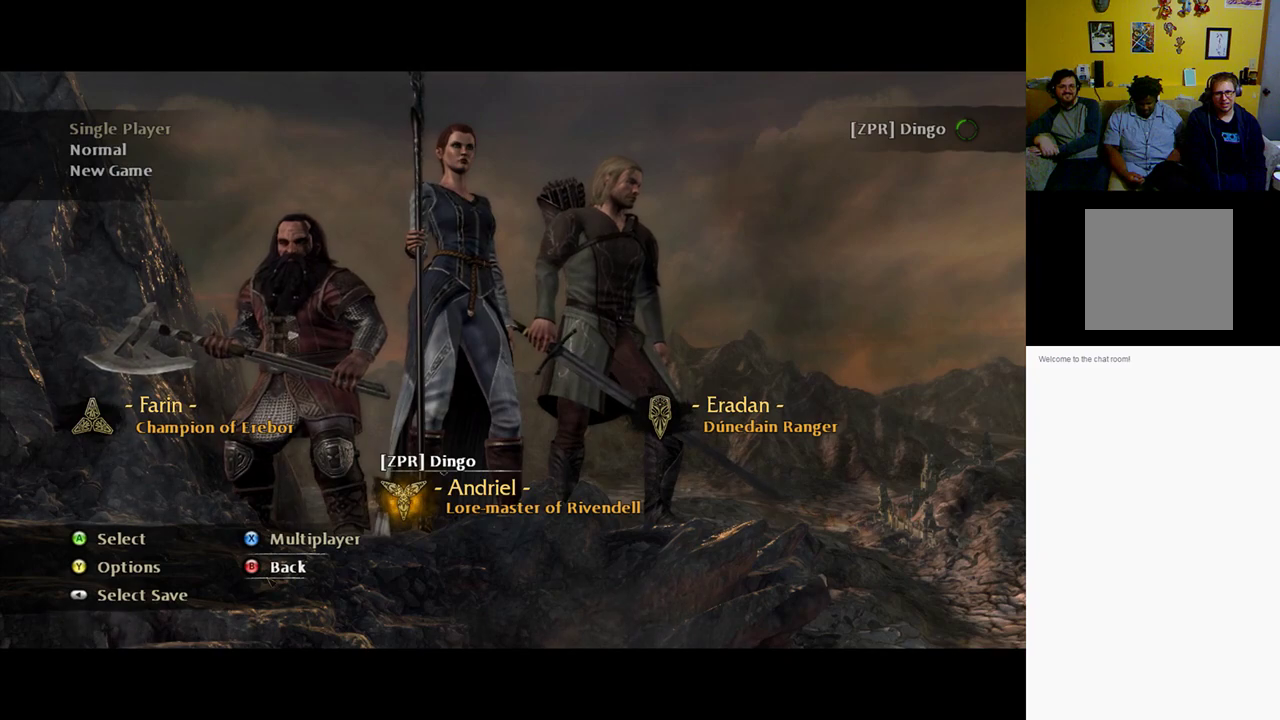
{"buttons": [], "left_stick": "center", "right_stick": "center", "events": [[67, "DPAD_RIGHT", "down"], [233, "DPAD_RIGHT", "up"]]}